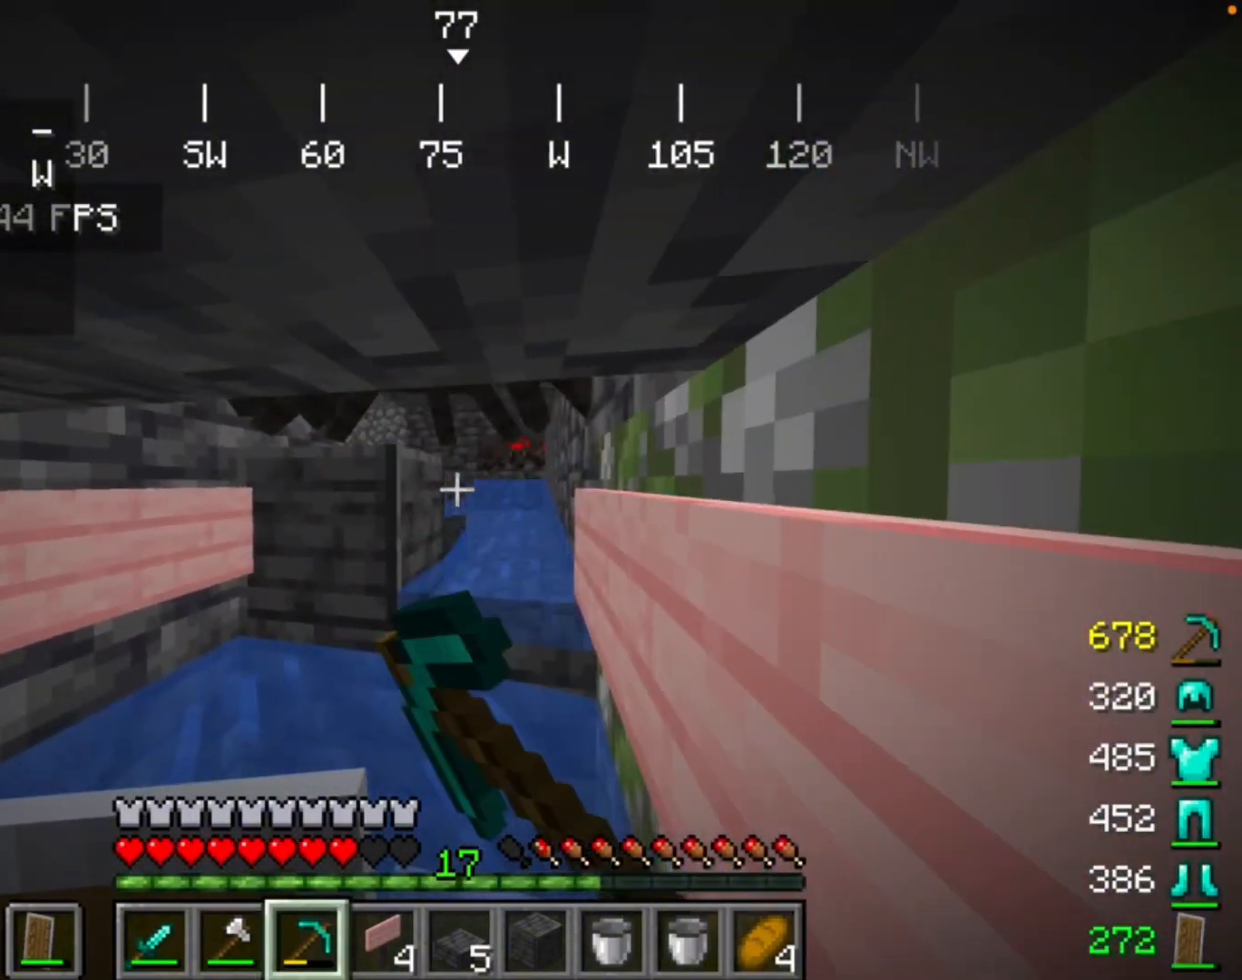
Gameplay with keyboard and mouse; each line is a JSON object with the keys and mouse buttons held at the frame after it. "events" lists presses ("down") and releases ("up") of "mouse_left" and "mouse_right" between this image and that frame as [ms after this image, input, new state], when the widget could be followed in between. "mouse_left", "mouse_right" = the "left", "right" buttons of the "mouse" list. No other keys are recorded. Fast repeated clicks can show as one long hold. Mouse movement is not recorded.
{"keys": [], "mouse": ["left"], "events": []}
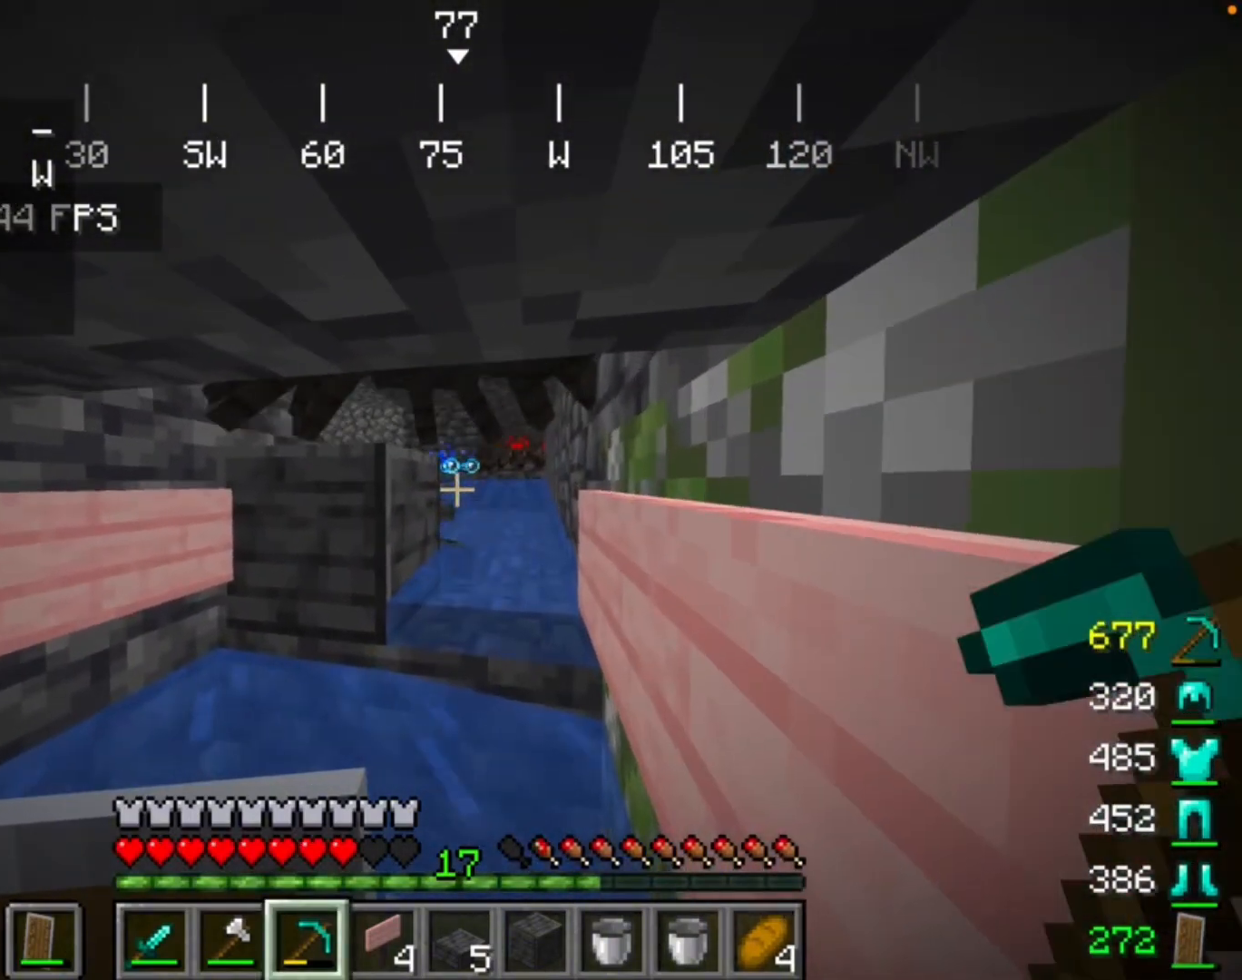
{"keys": [], "mouse": [], "events": [[200, "mouse_left", "up"]]}
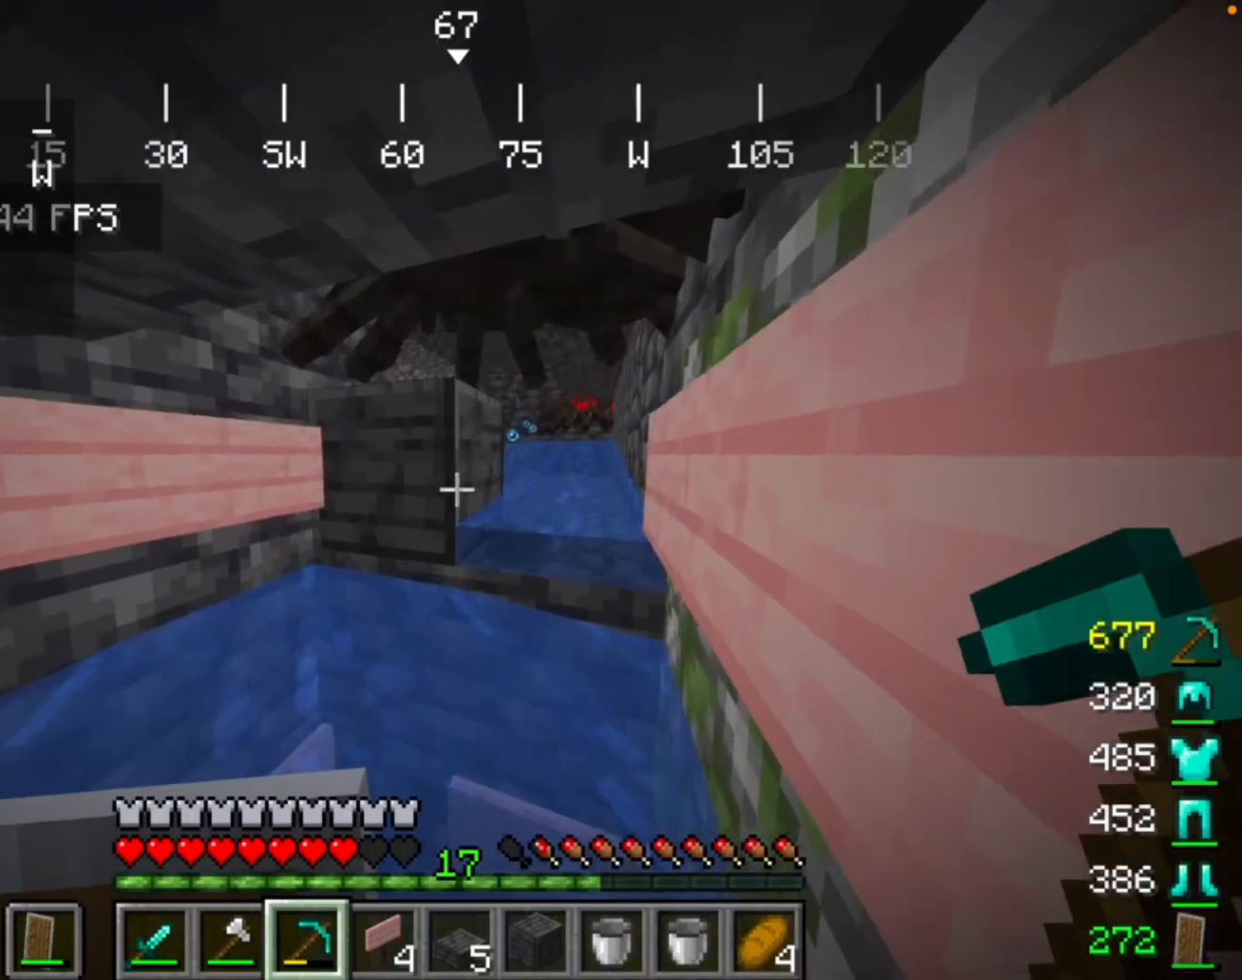
{"keys": [], "mouse": [], "events": []}
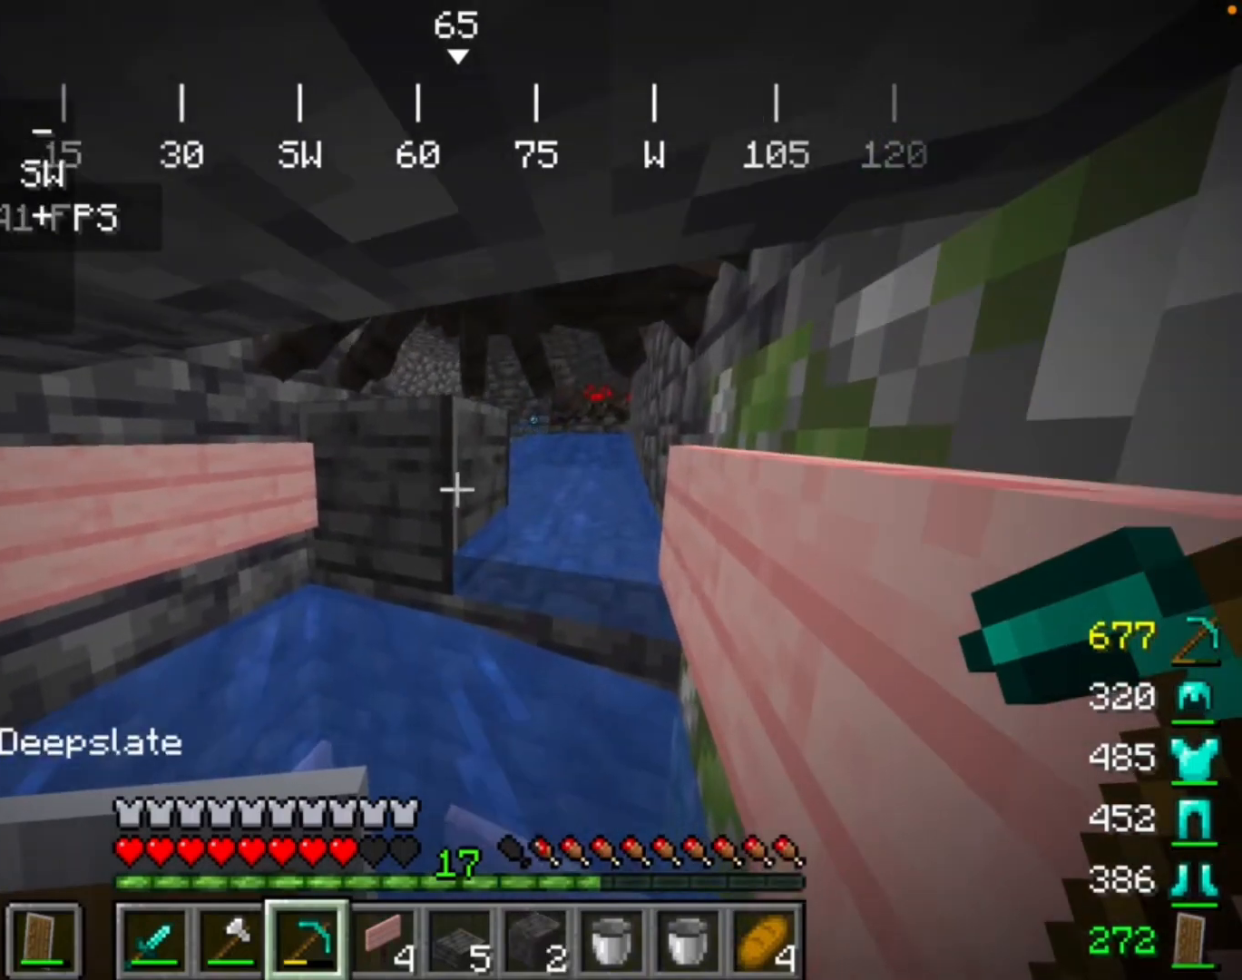
{"keys": [], "mouse": ["left"], "events": [[300, "mouse_left", "down"]]}
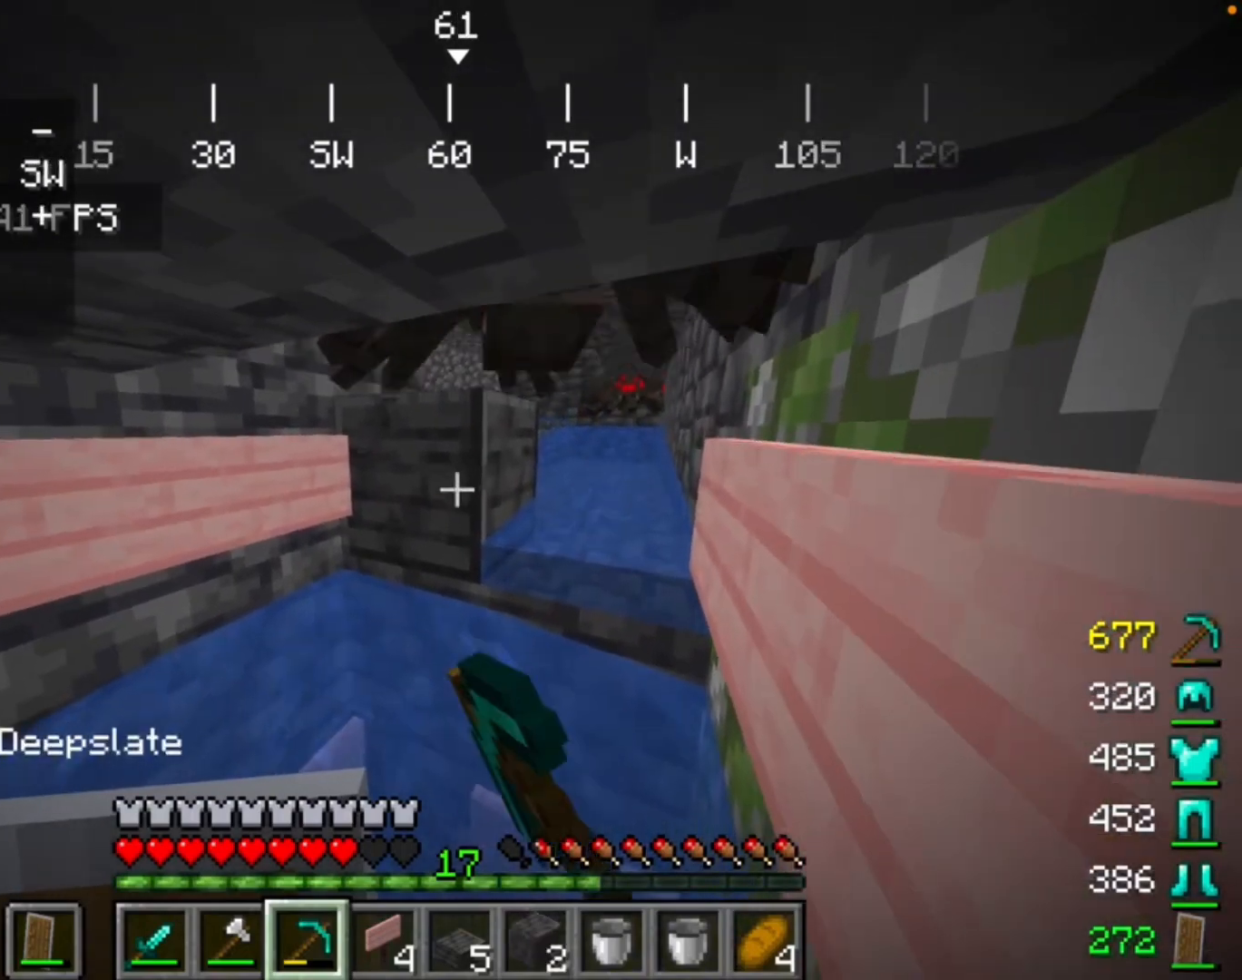
{"keys": [], "mouse": ["left"], "events": []}
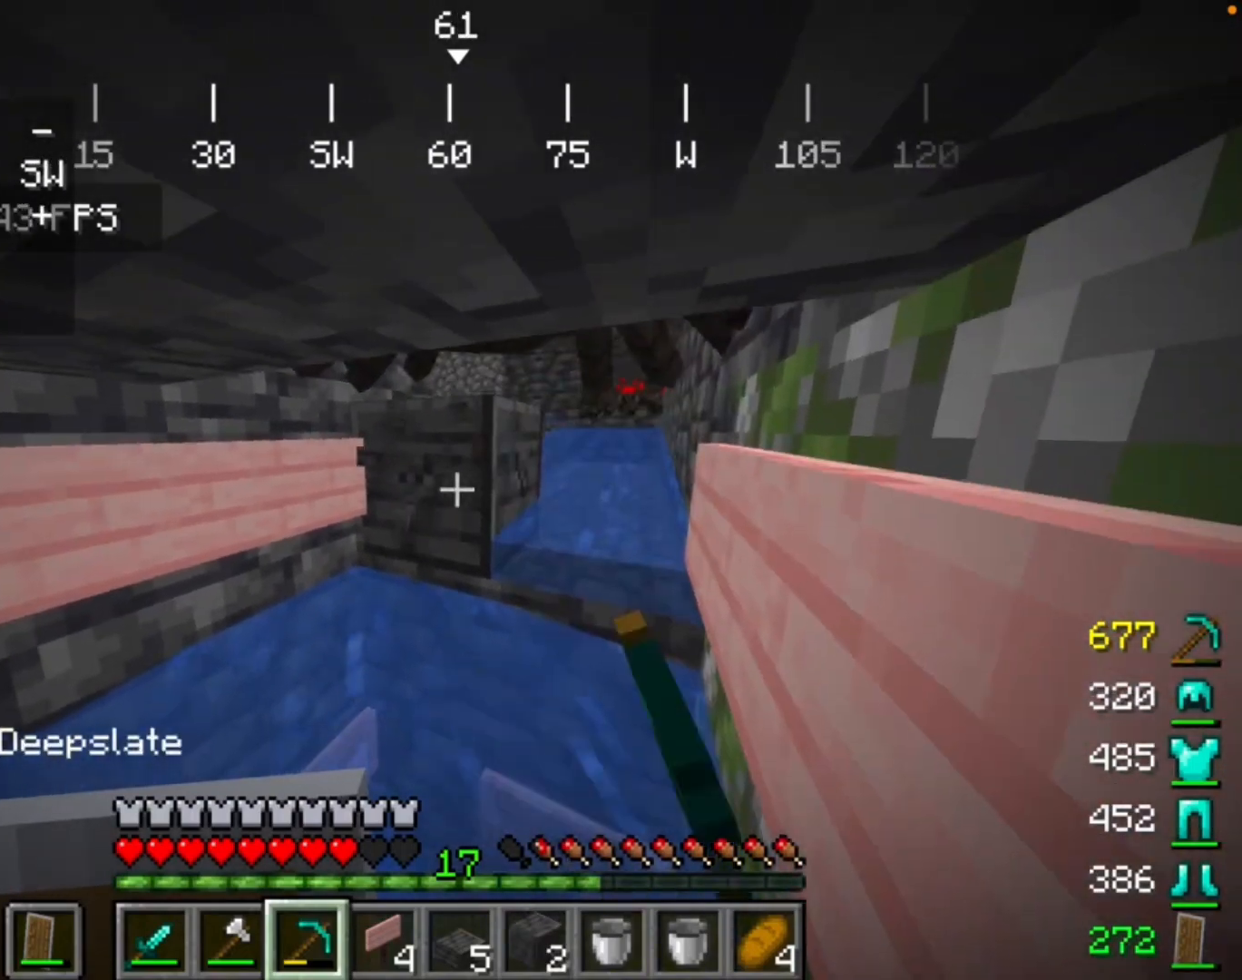
{"keys": [], "mouse": ["left"], "events": []}
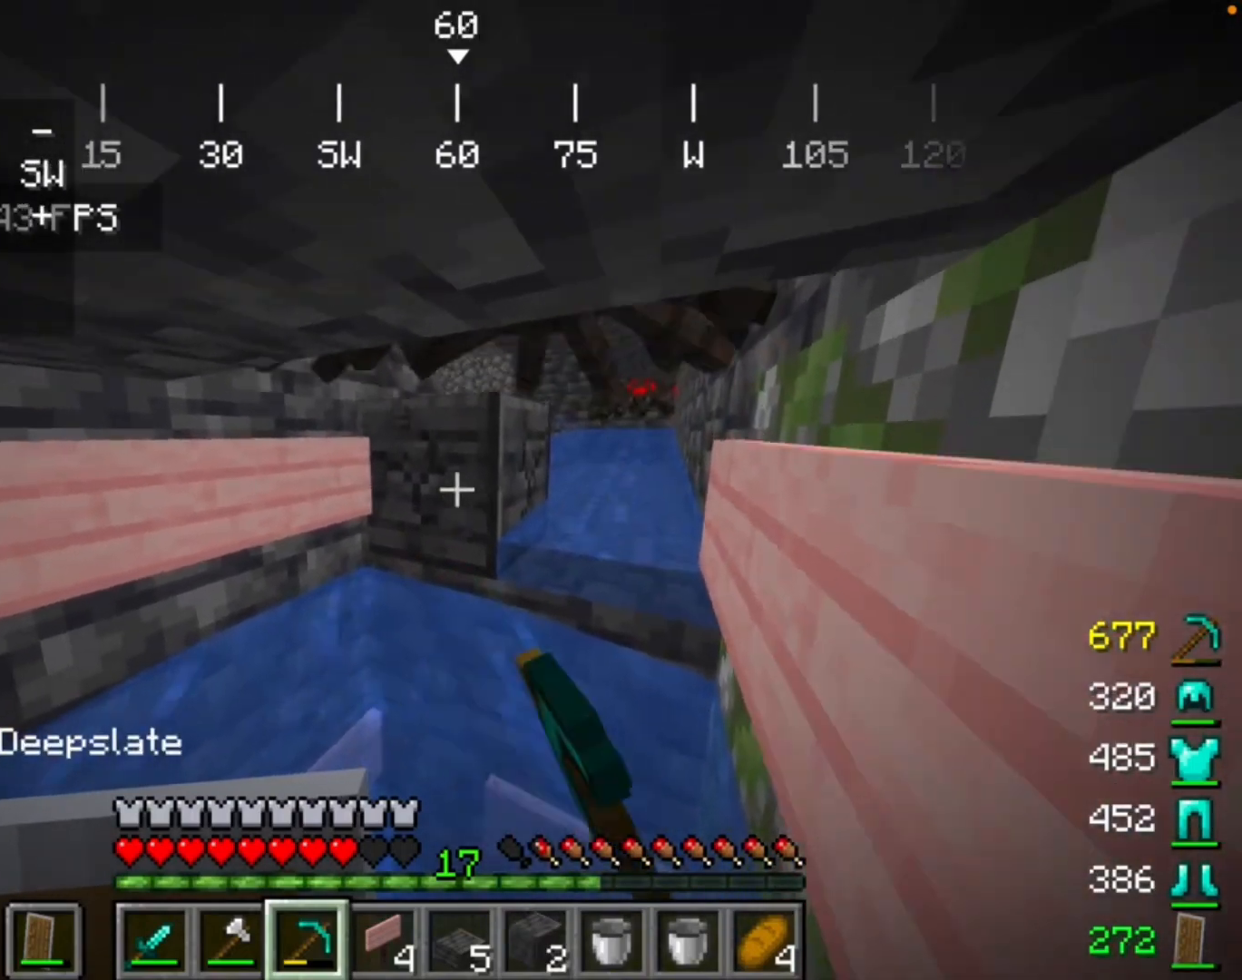
{"keys": [], "mouse": ["left"], "events": []}
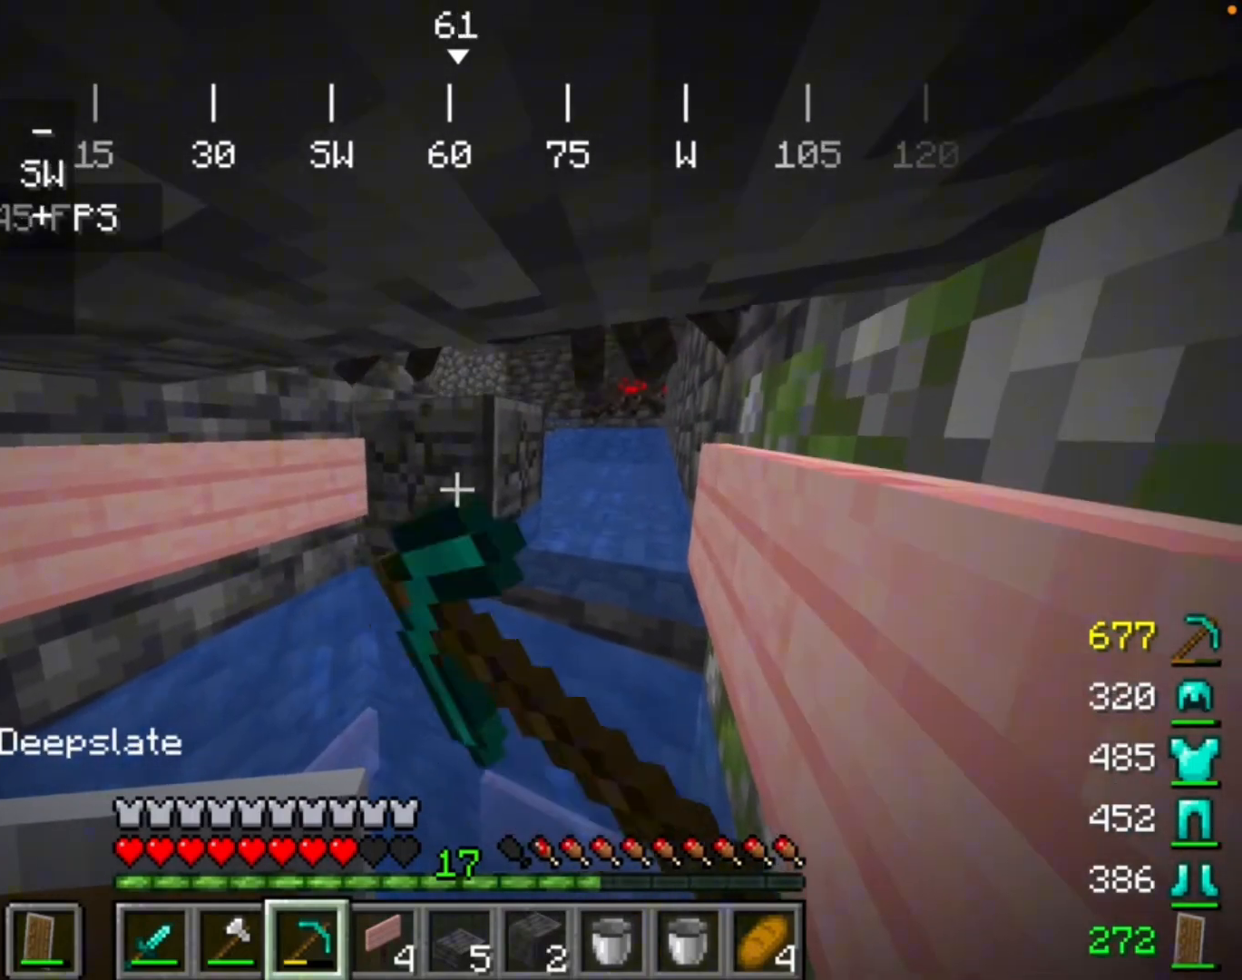
{"keys": [], "mouse": ["left"], "events": []}
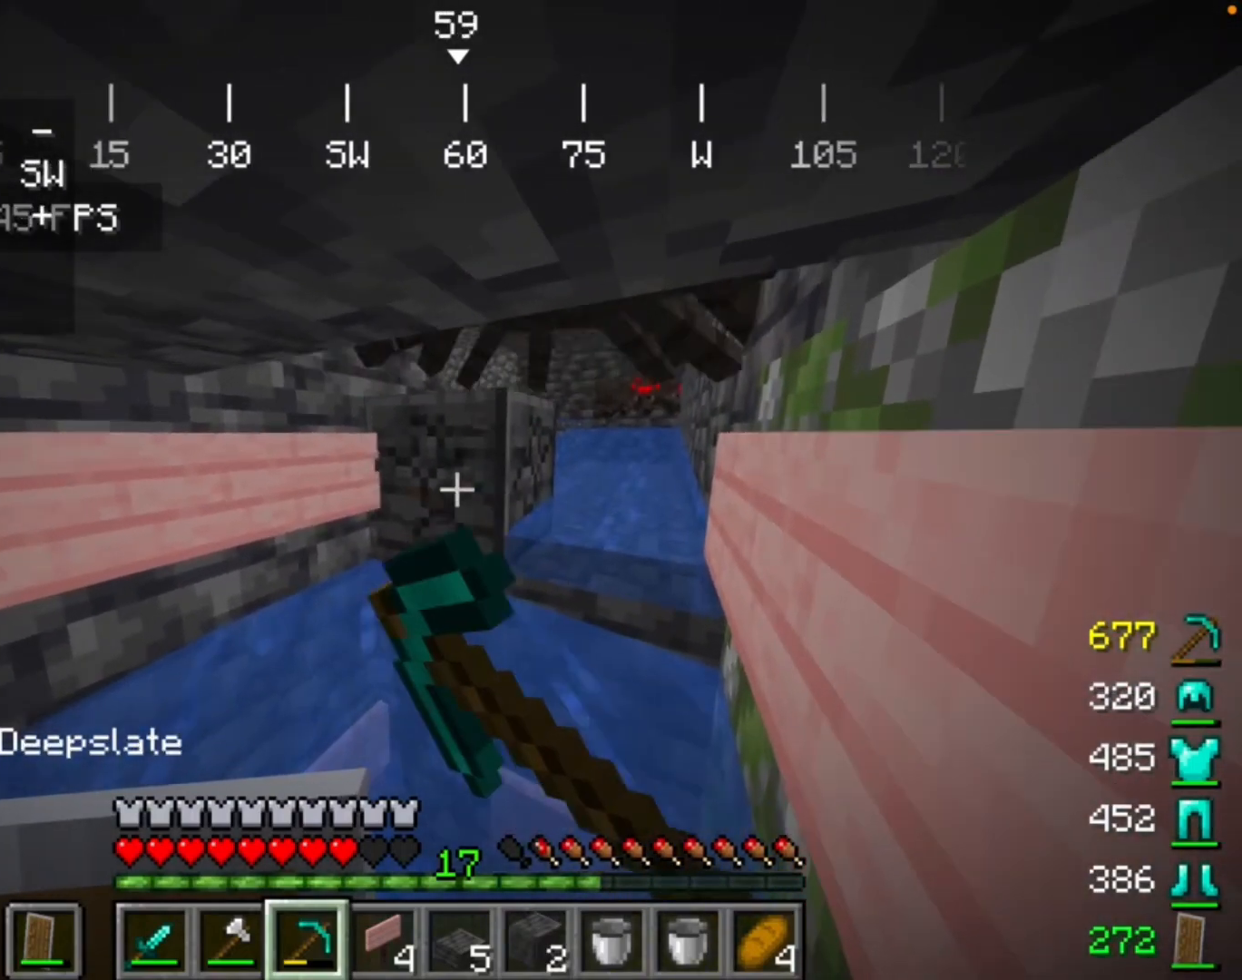
{"keys": [], "mouse": ["left"], "events": []}
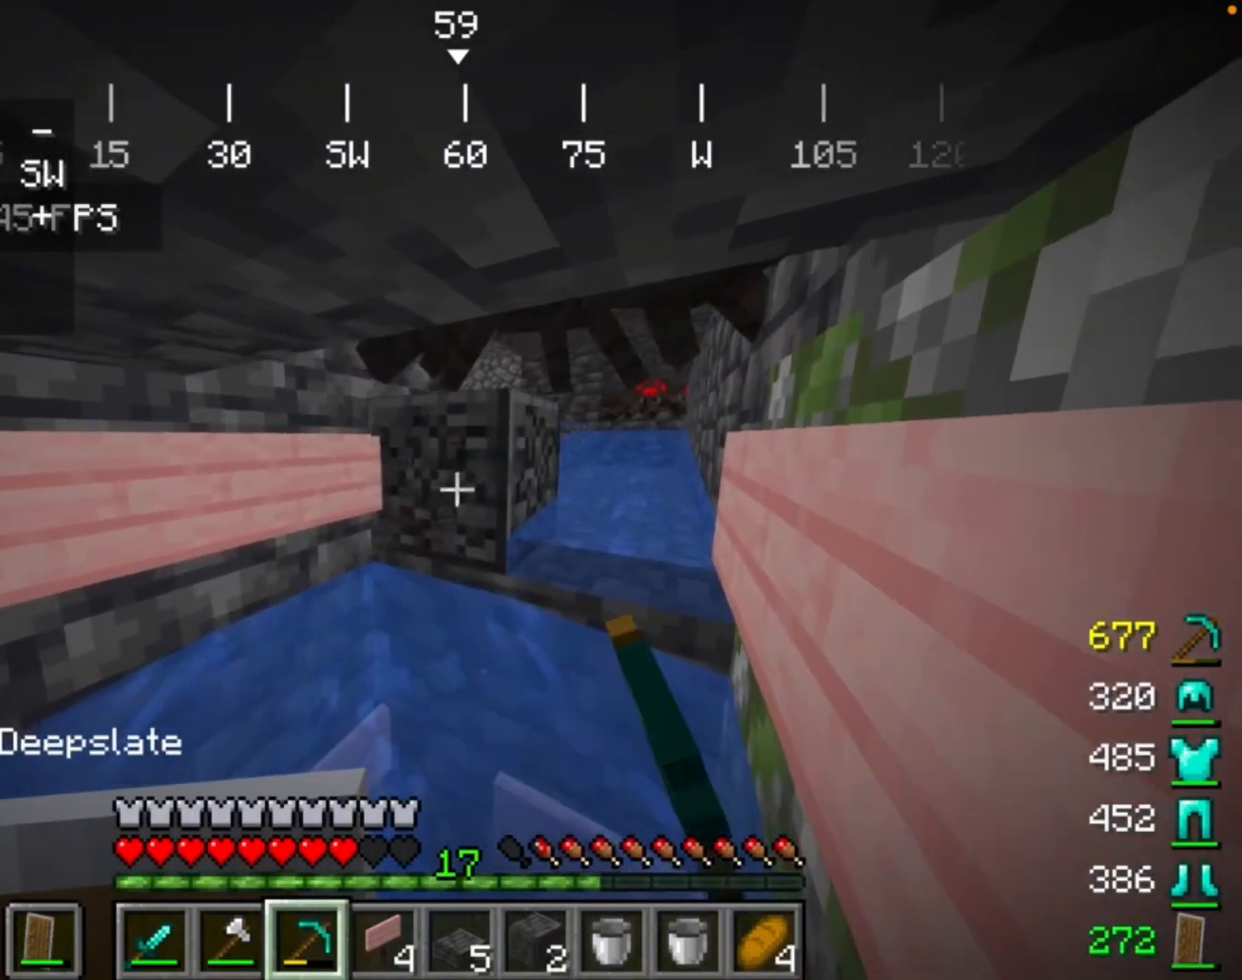
{"keys": [], "mouse": ["left"], "events": []}
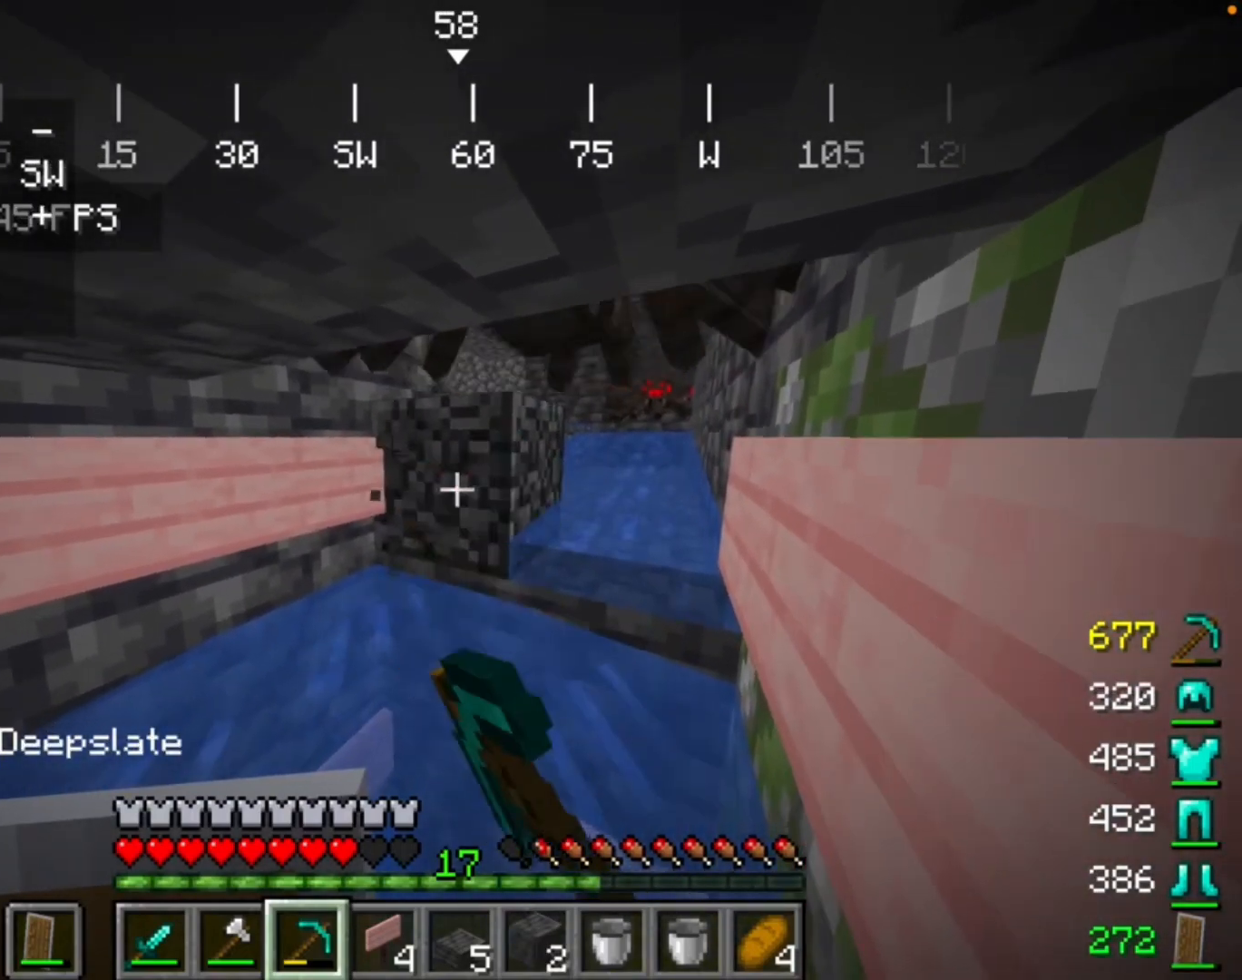
{"keys": [], "mouse": ["left"], "events": []}
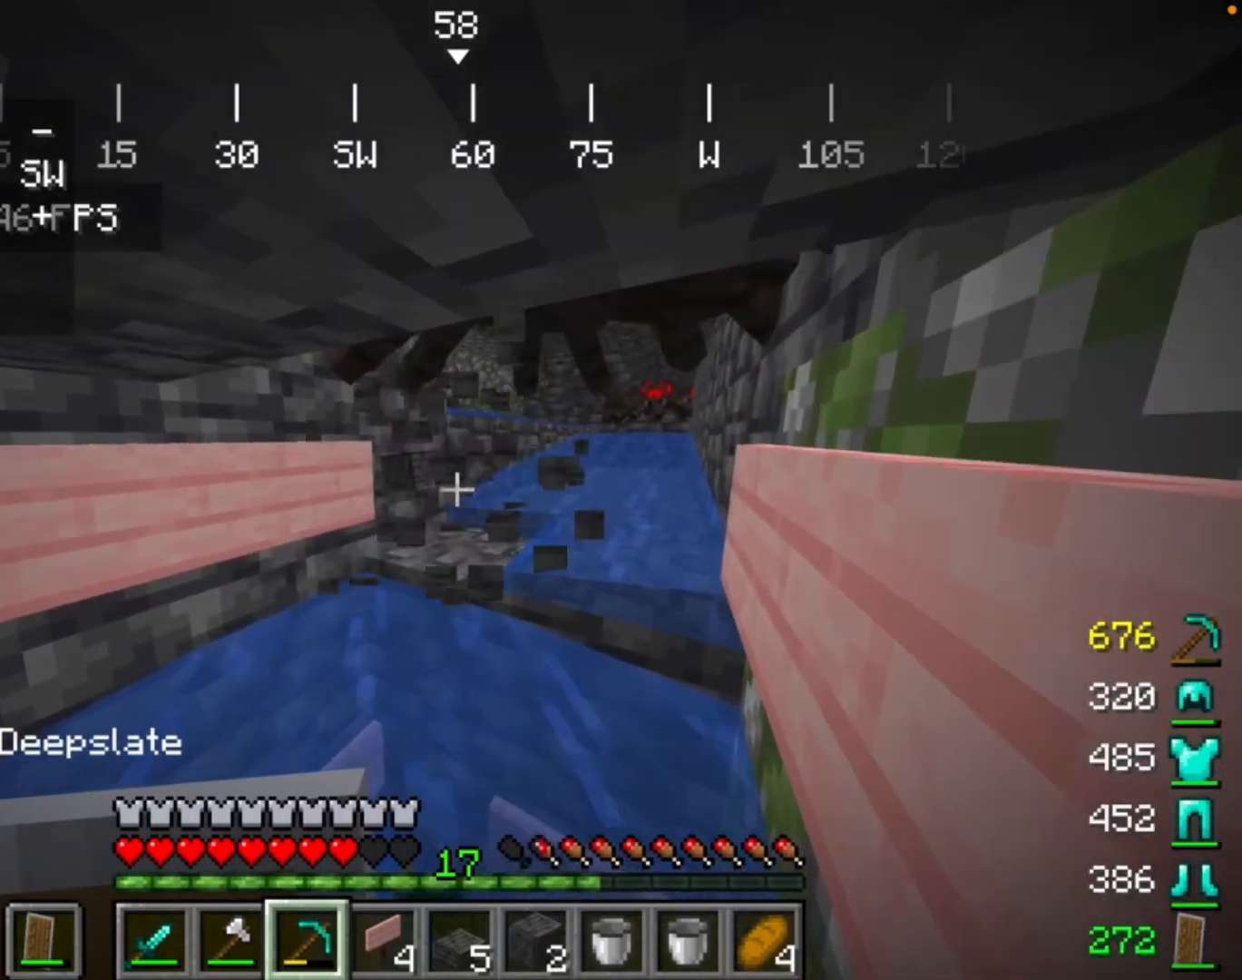
{"keys": [], "mouse": [], "events": [[400, "mouse_left", "up"]]}
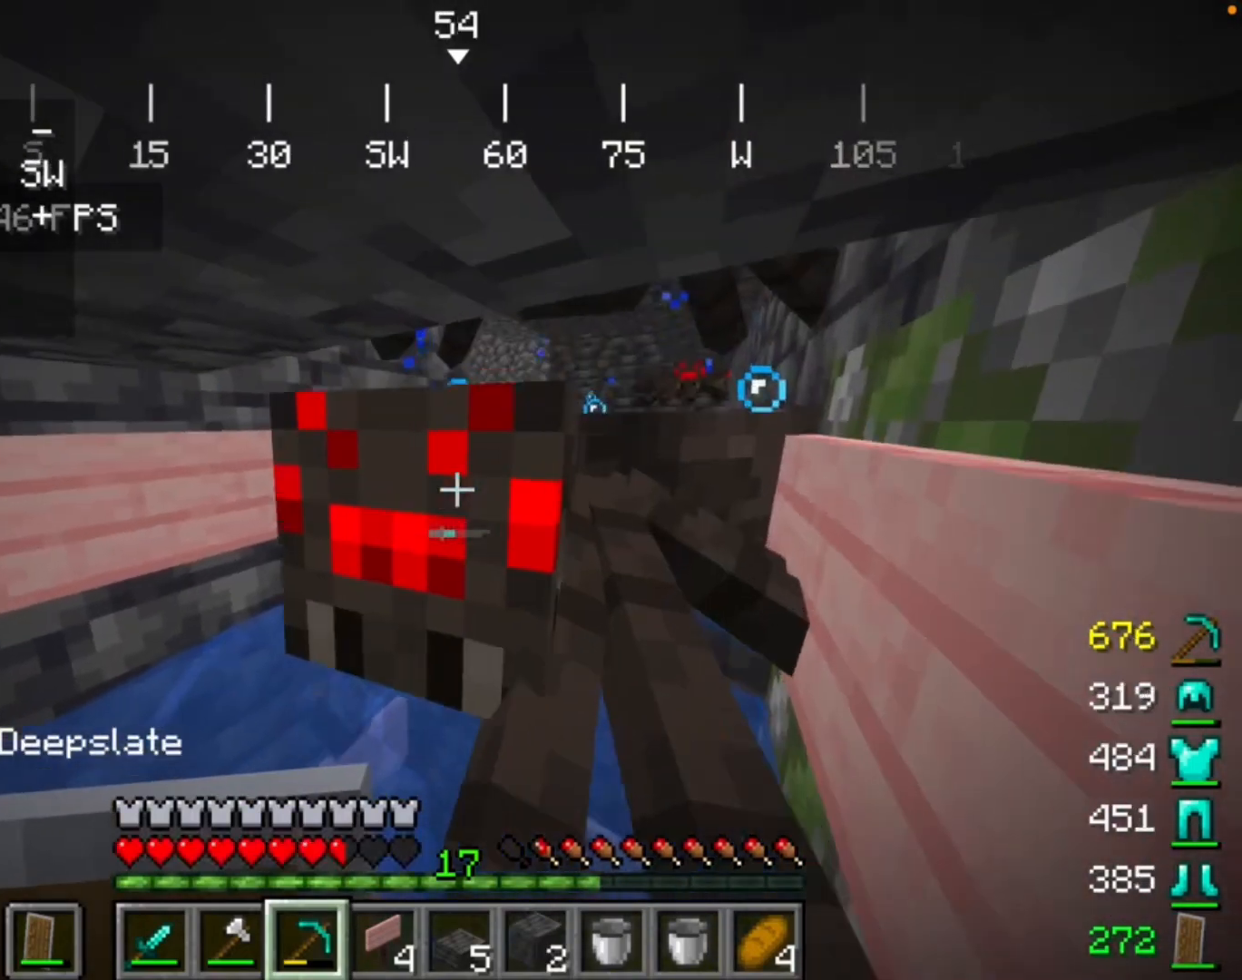
{"keys": [], "mouse": [], "events": []}
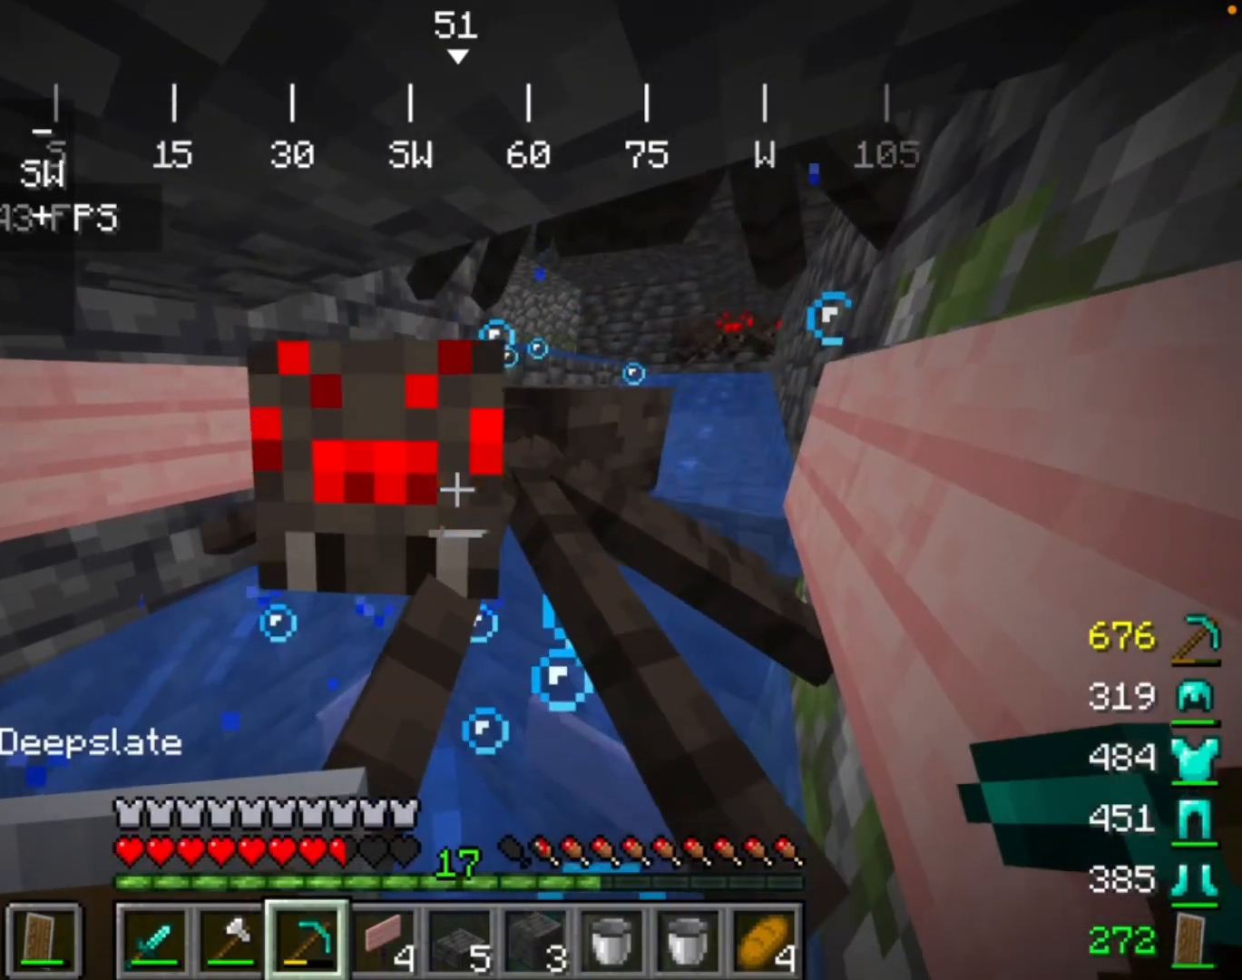
{"keys": [], "mouse": [], "events": [[200, "mouse_left", "down"], [433, "mouse_left", "up"]]}
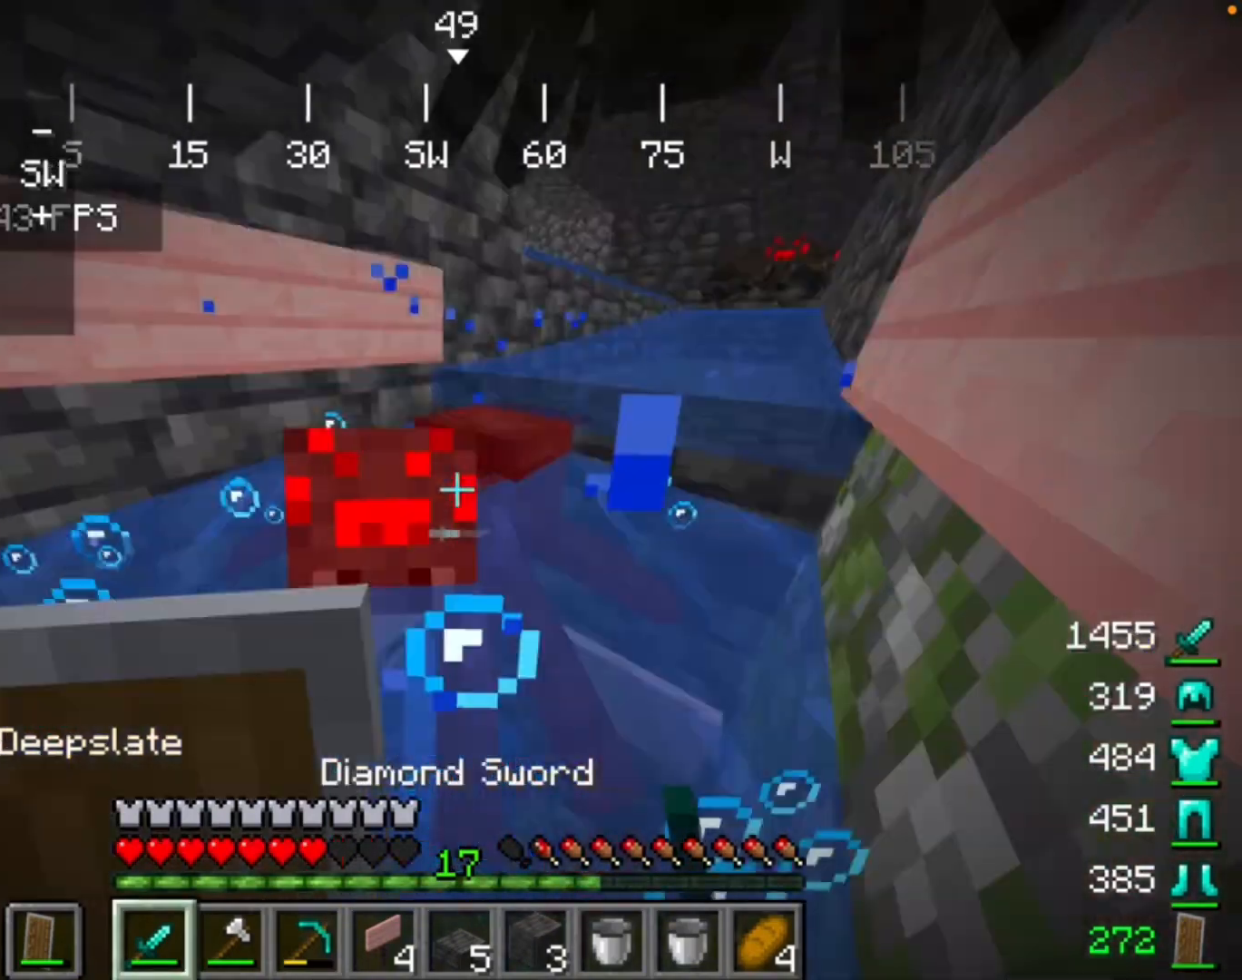
{"keys": [], "mouse": ["left"], "events": [[267, "mouse_left", "down"]]}
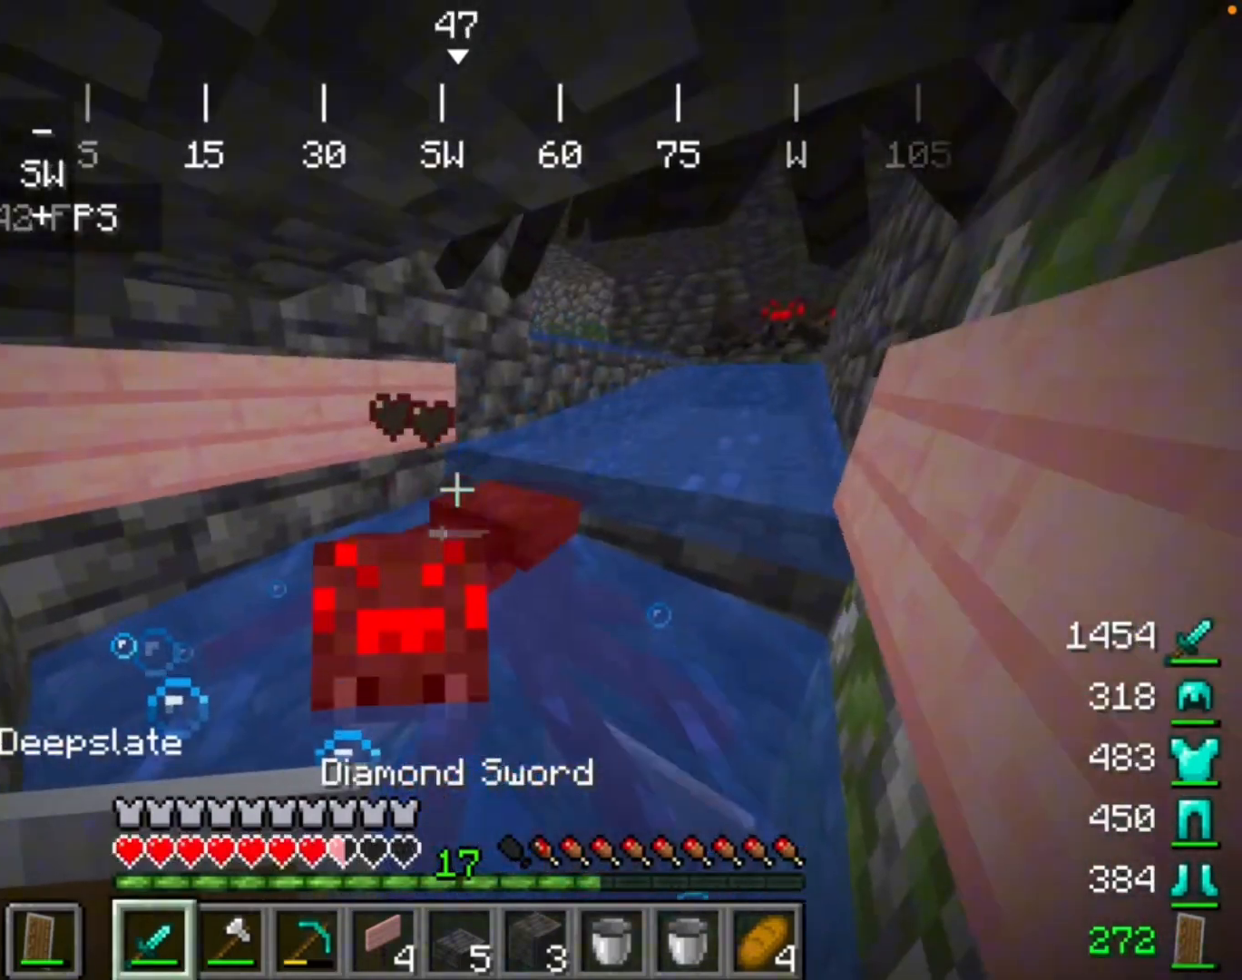
{"keys": [], "mouse": [], "events": [[33, "mouse_left", "up"]]}
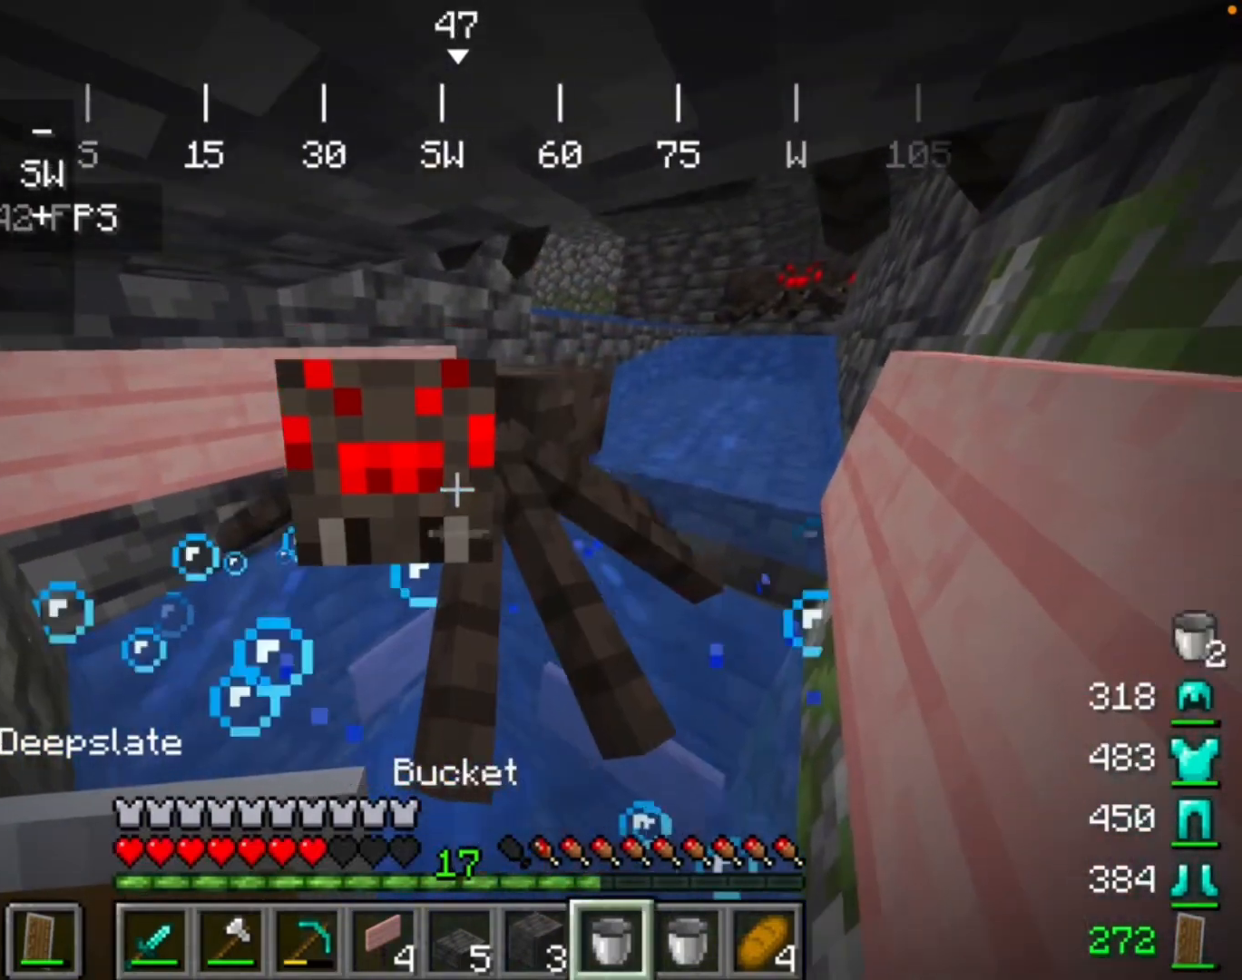
{"keys": [], "mouse": [], "events": [[100, "mouse_right", "down"], [300, "mouse_right", "up"]]}